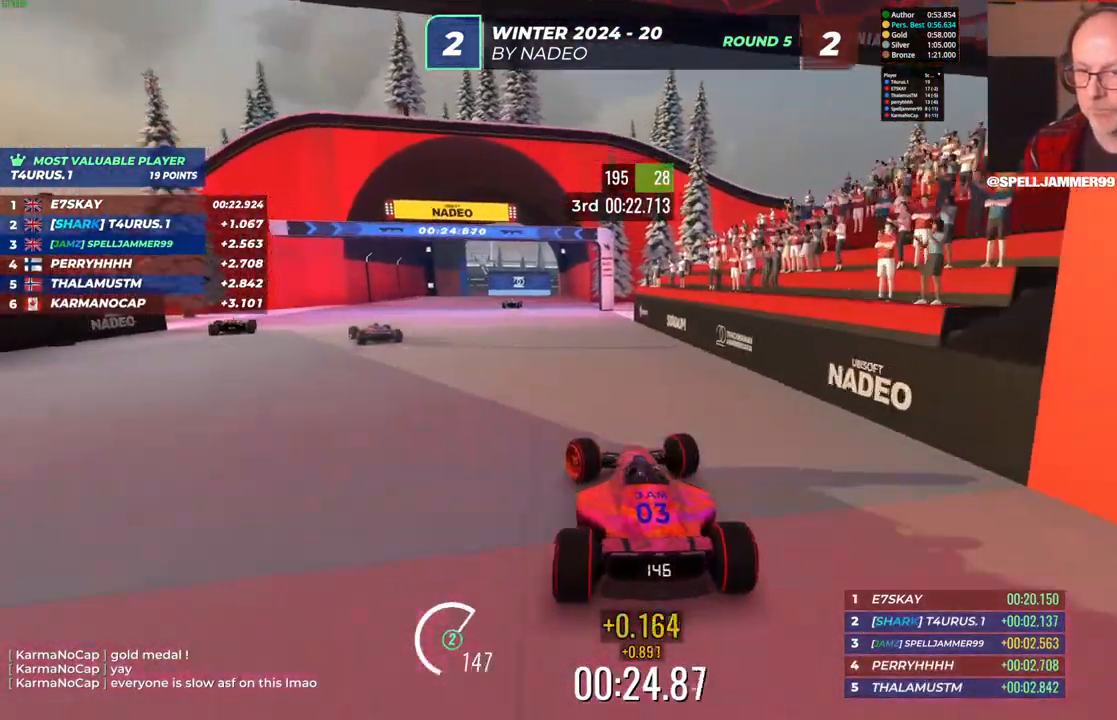
Gameplay with keyboard; each line is a JSON object with the keys held at the frame after it. "events" lists presses ("down") and releases ("up") of "down", "left", "right" and "up" between this image and that frame as [ms after this image, input, new state], when the widget could be followed in between. No other keys are recorded. Mouse input is not recorded.
{"keys": ["left", "up"], "events": [[317, "left", "up"], [450, "left", "down"]]}
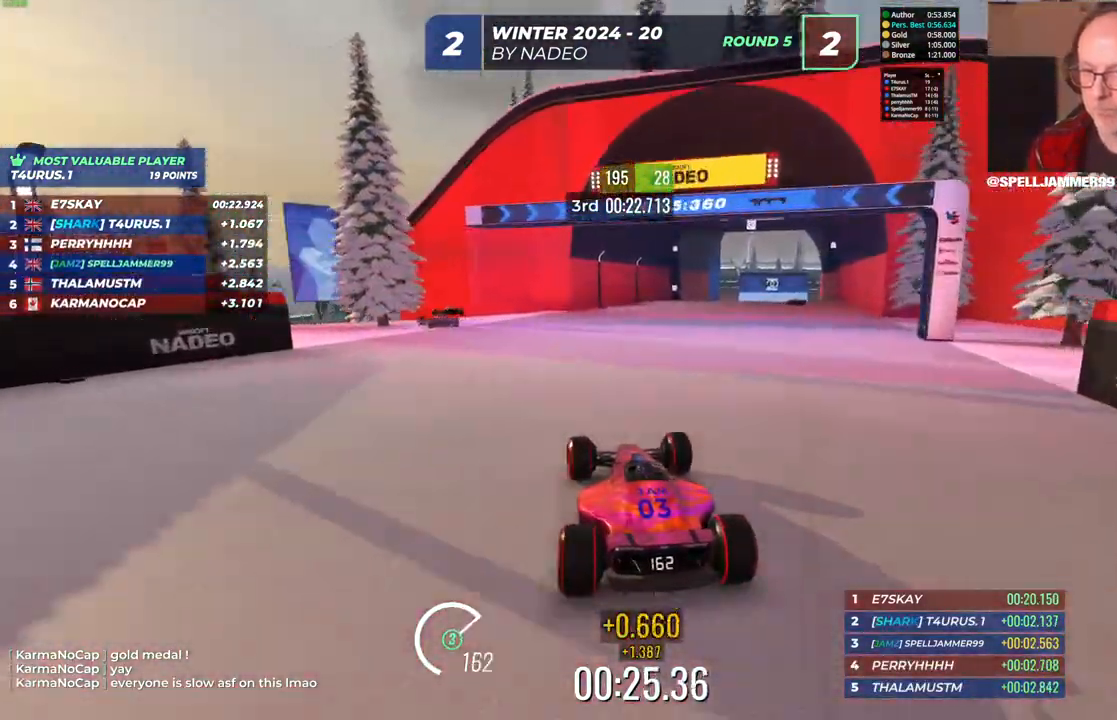
{"keys": ["left", "up"], "events": [[183, "left", "up"], [267, "left", "down"]]}
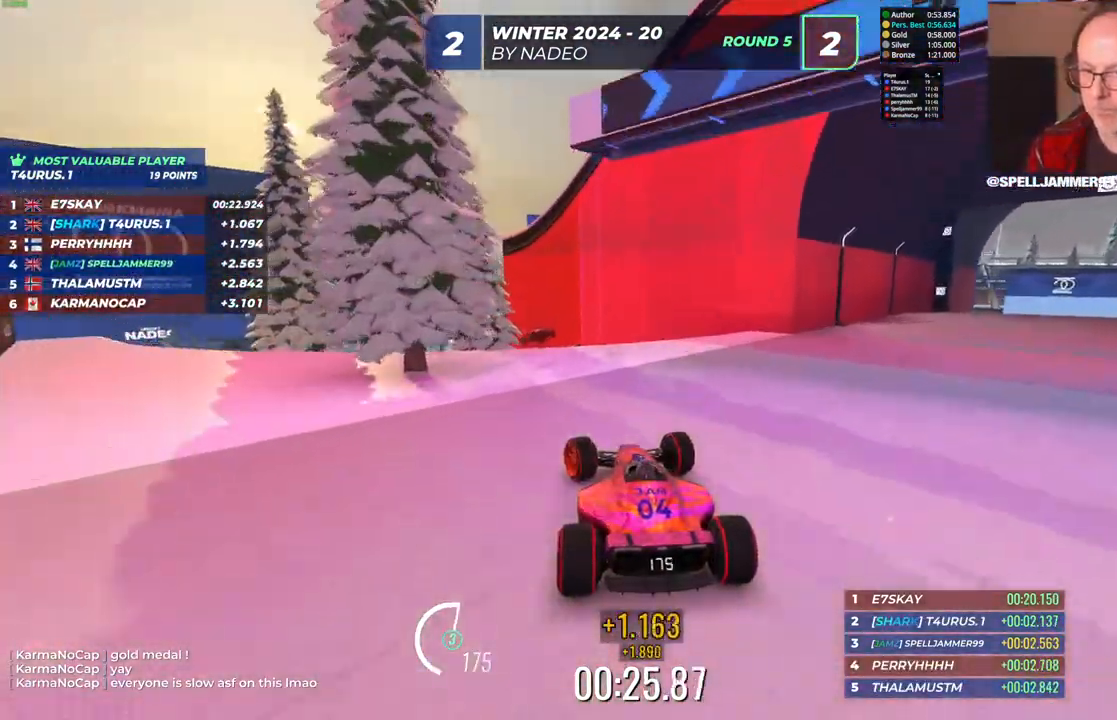
{"keys": ["up"], "events": [[350, "left", "up"]]}
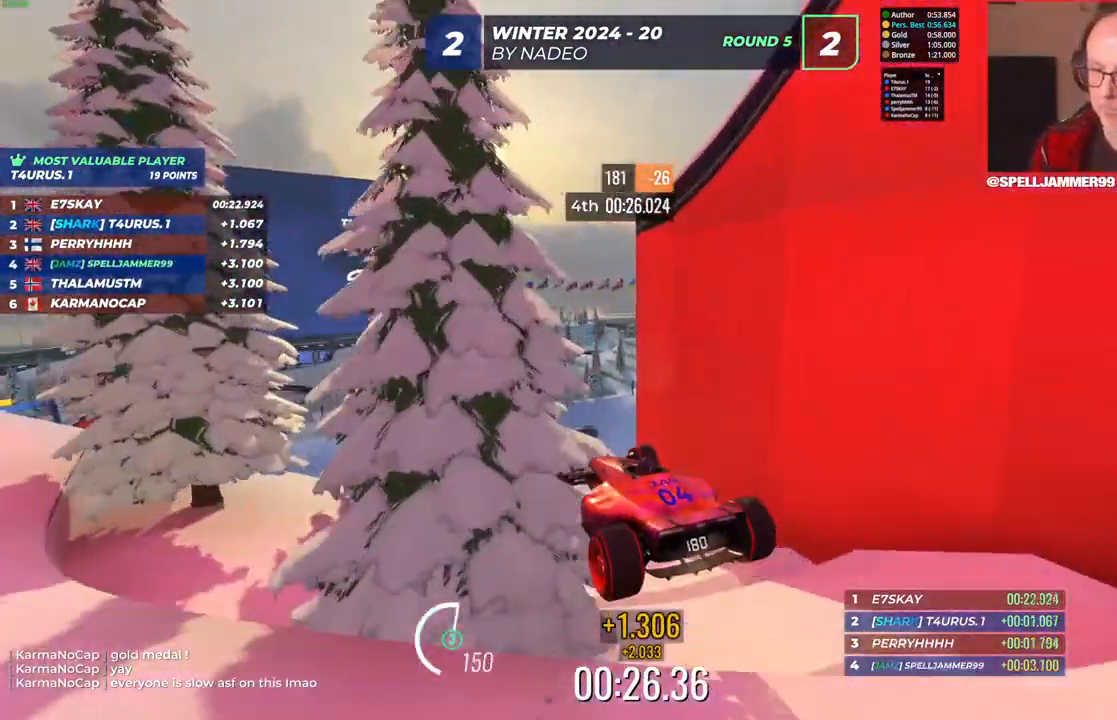
{"keys": ["up"], "events": []}
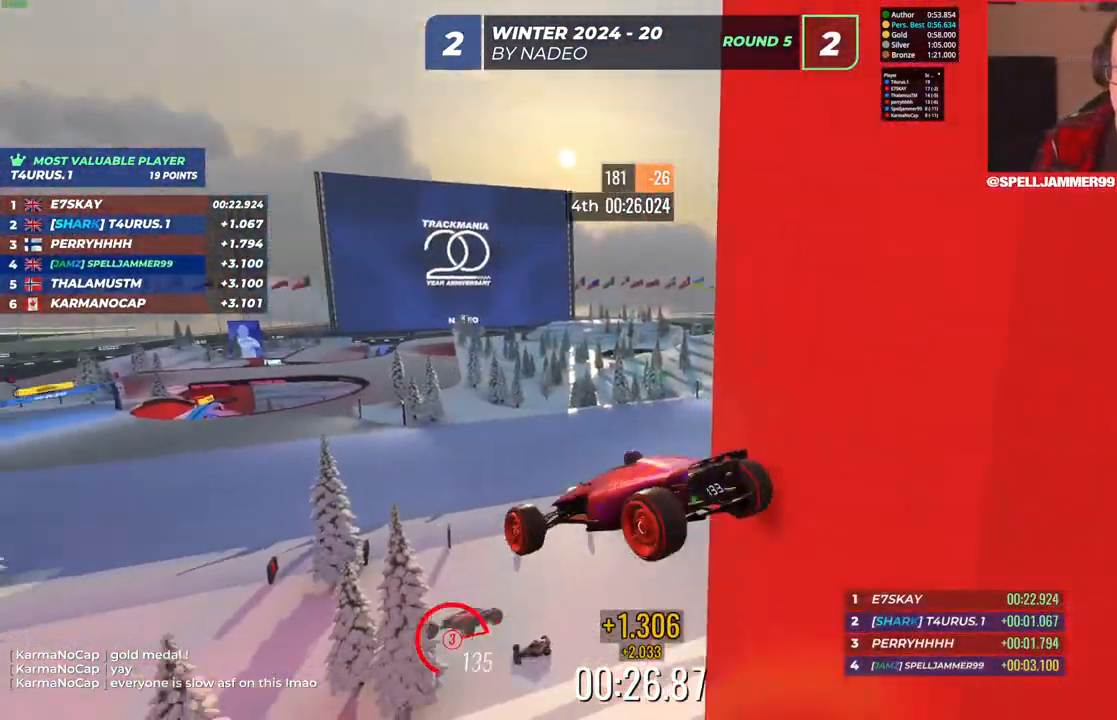
{"keys": ["left", "up"], "events": [[50, "left", "down"], [233, "left", "up"], [233, "right", "down"], [300, "right", "up"], [317, "left", "down"]]}
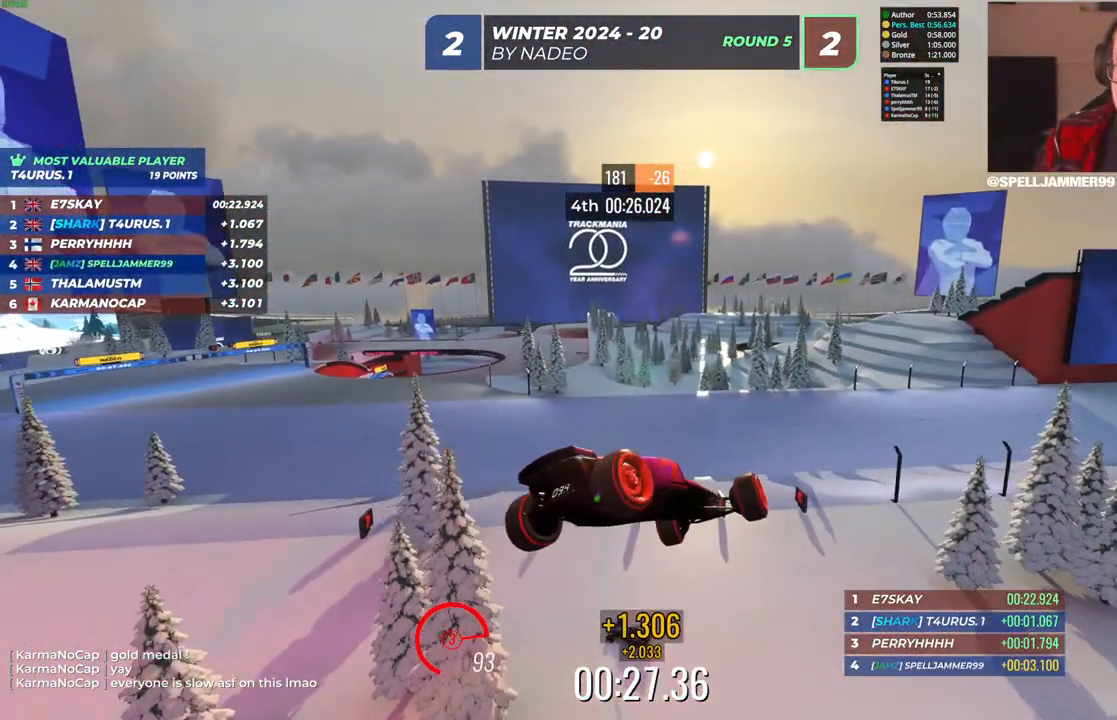
{"keys": ["left"], "events": [[133, "up", "up"]]}
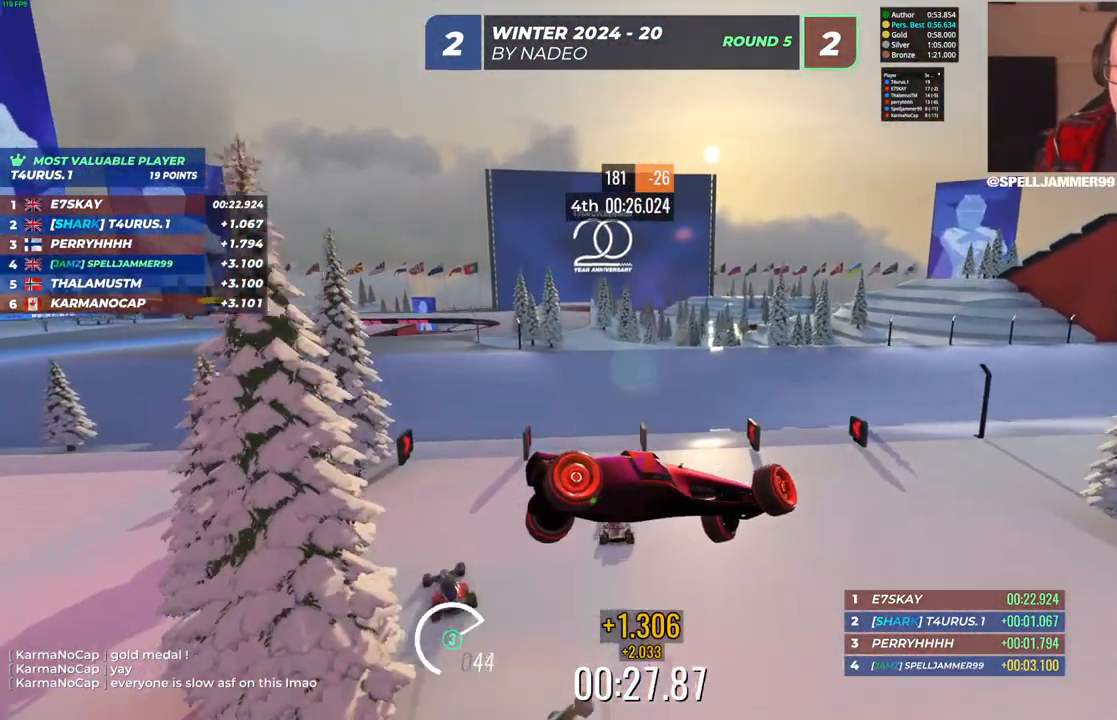
{"keys": ["left"], "events": []}
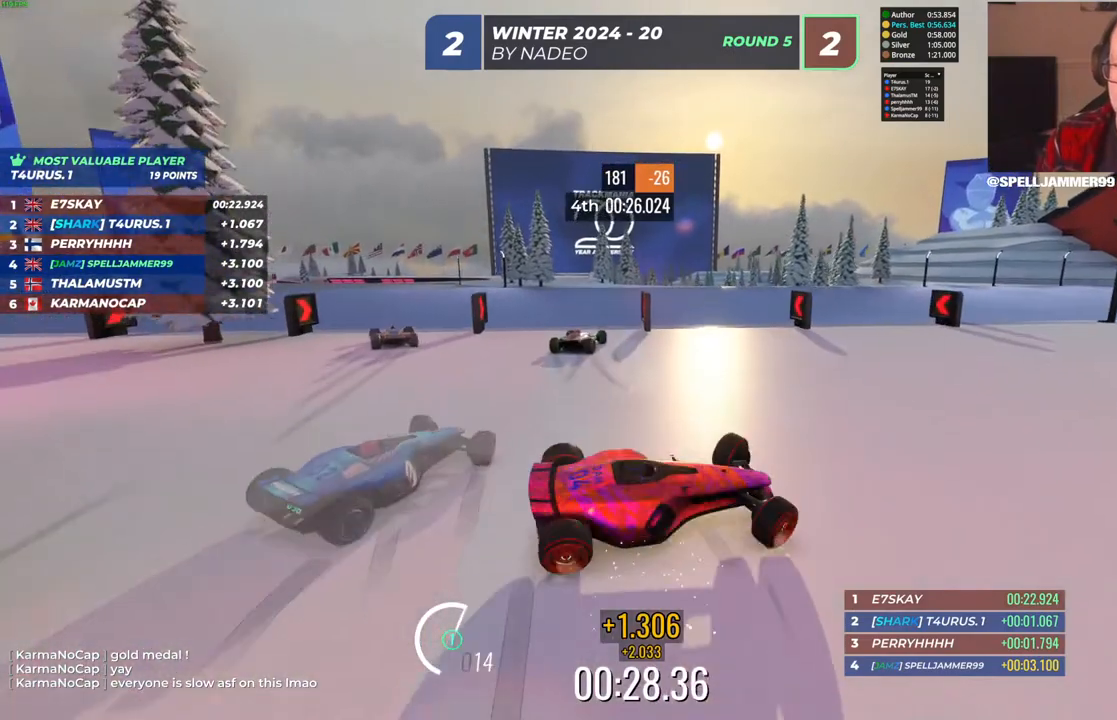
{"keys": ["left"], "events": []}
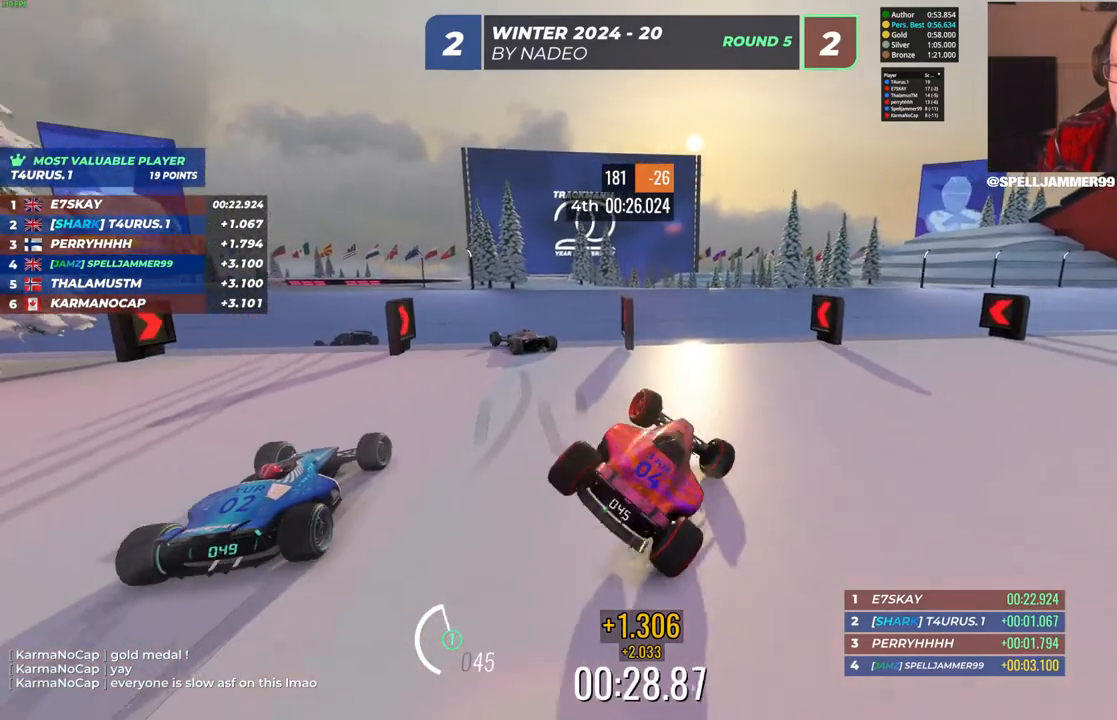
{"keys": ["up"], "events": [[33, "up", "down"], [483, "left", "up"]]}
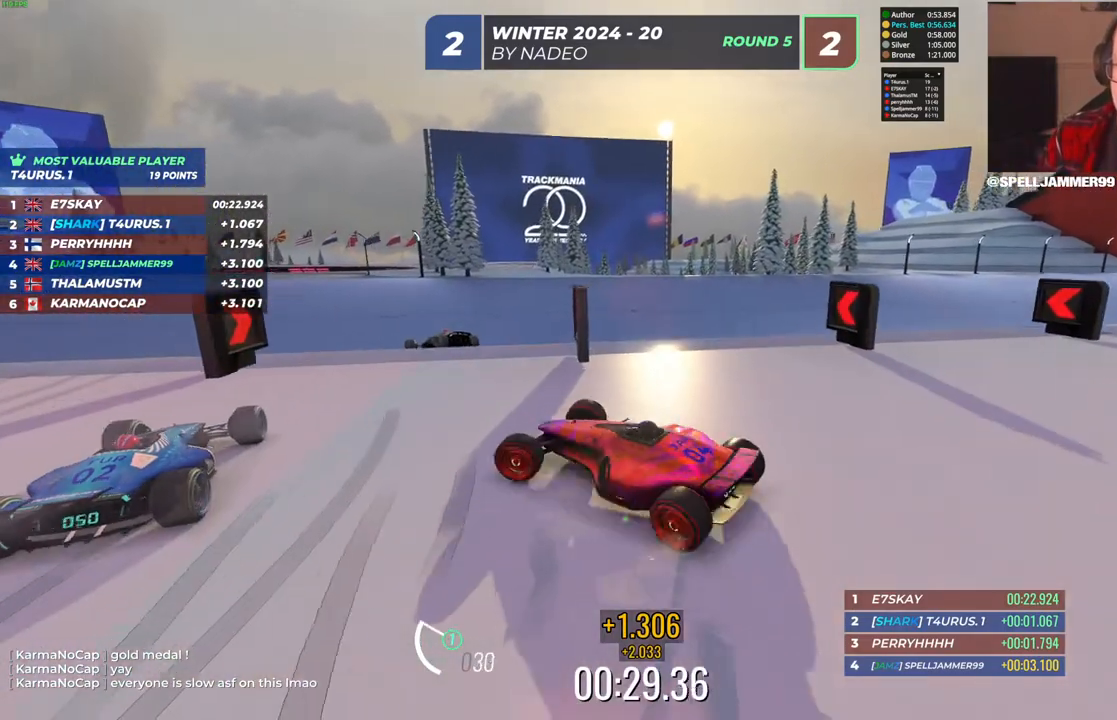
{"keys": ["right", "up"], "events": [[83, "right", "down"]]}
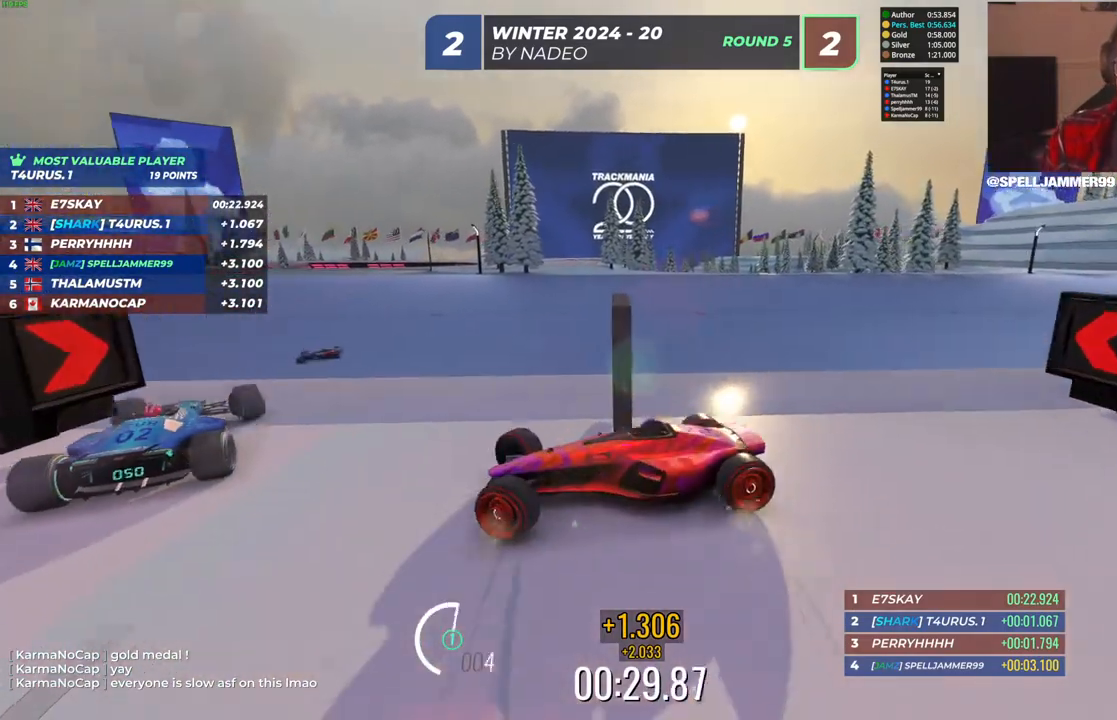
{"keys": ["up"], "events": [[467, "right", "up"]]}
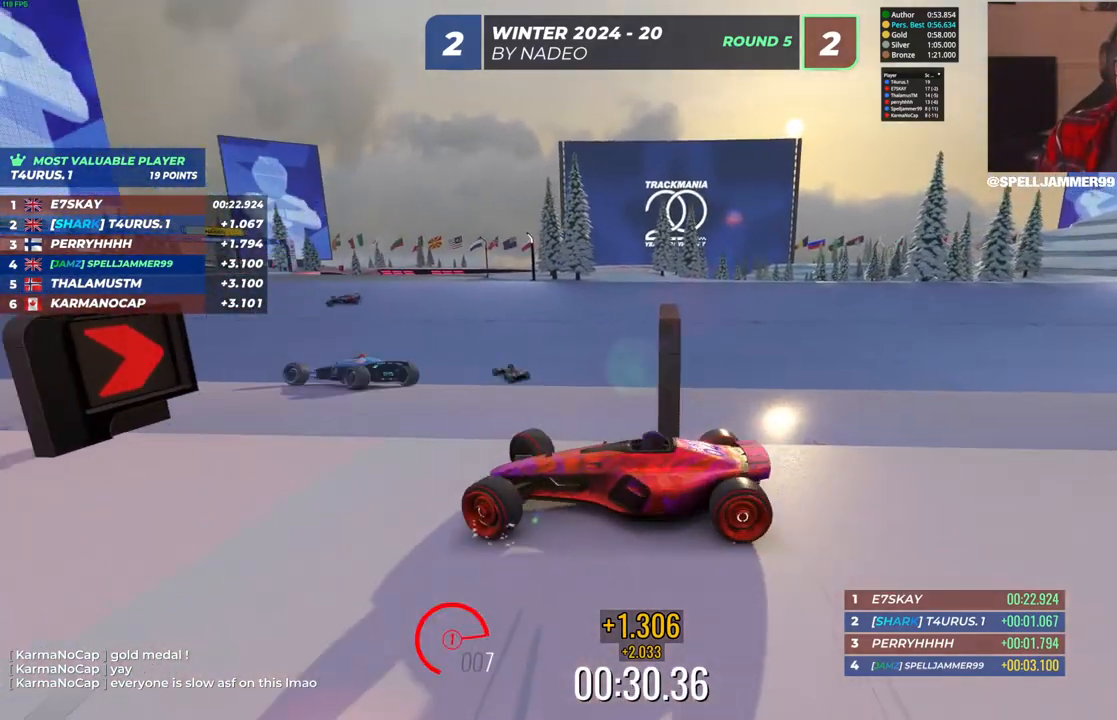
{"keys": ["right", "up"], "events": [[100, "right", "down"], [317, "right", "up"], [433, "right", "down"]]}
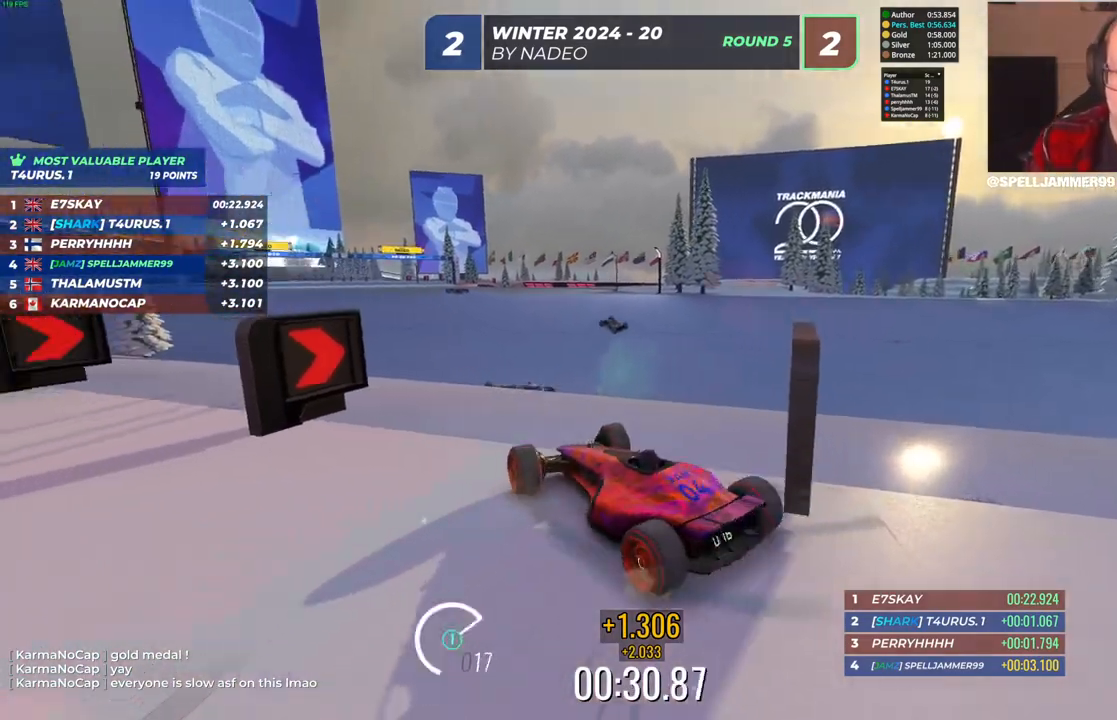
{"keys": ["right", "up"], "events": [[17, "right", "up"], [50, "left", "down"], [350, "left", "up"], [483, "right", "down"]]}
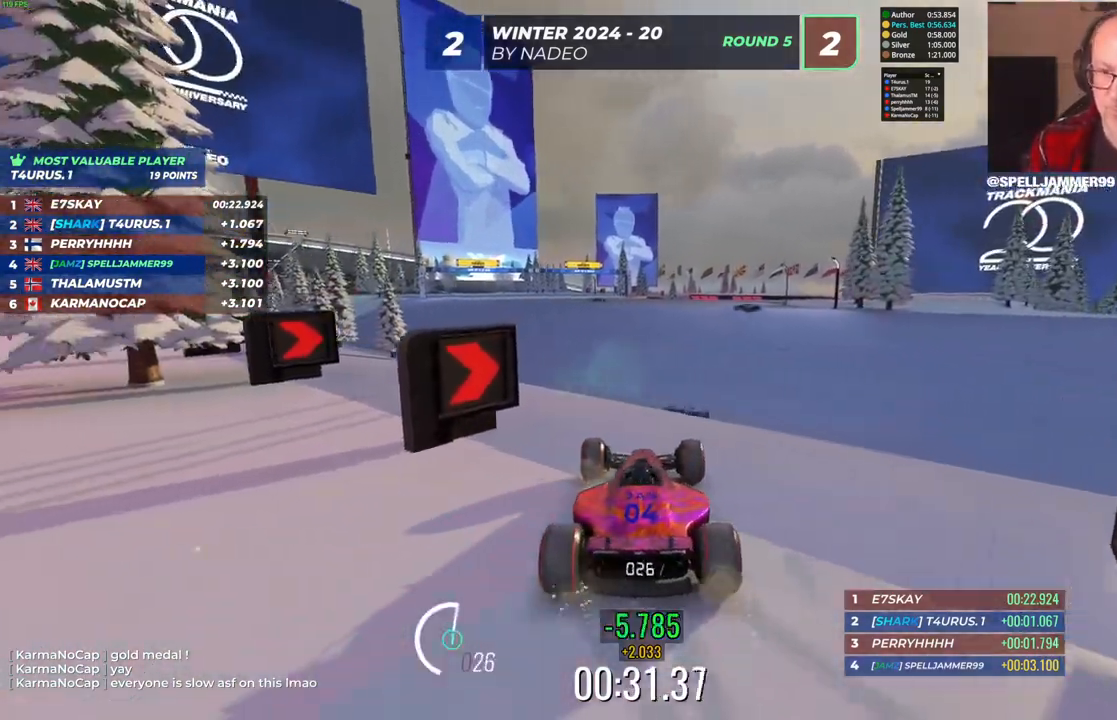
{"keys": ["left", "up"], "events": [[150, "right", "up"], [183, "left", "down"]]}
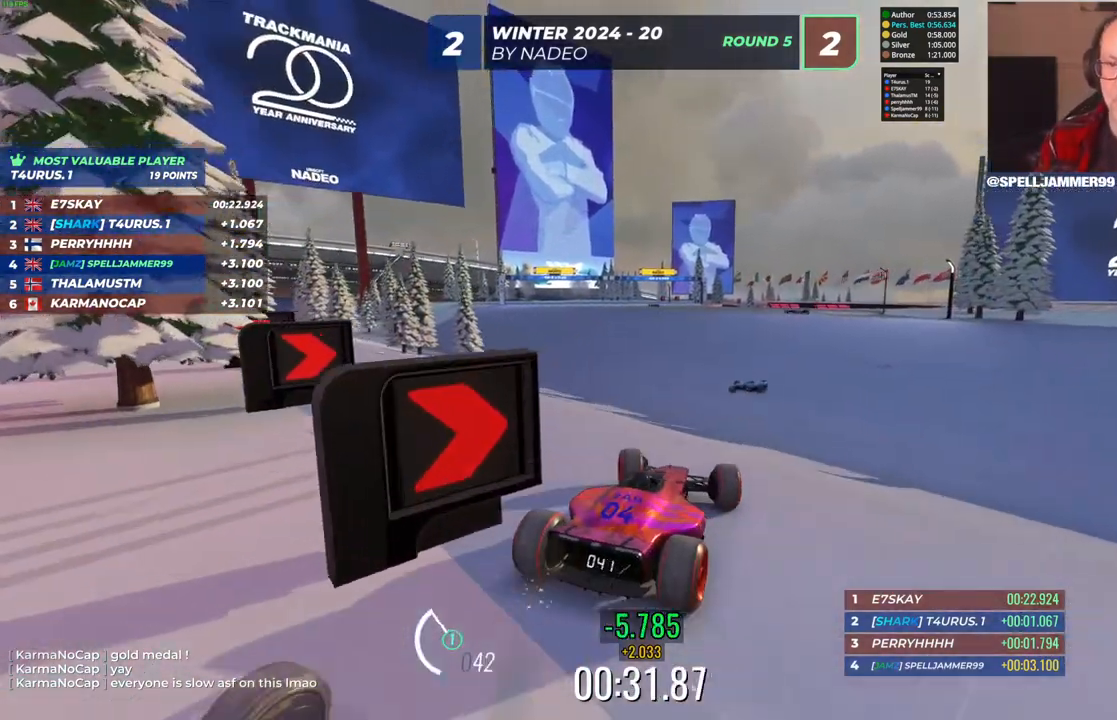
{"keys": ["up"], "events": [[183, "left", "up"], [333, "right", "down"], [467, "right", "up"]]}
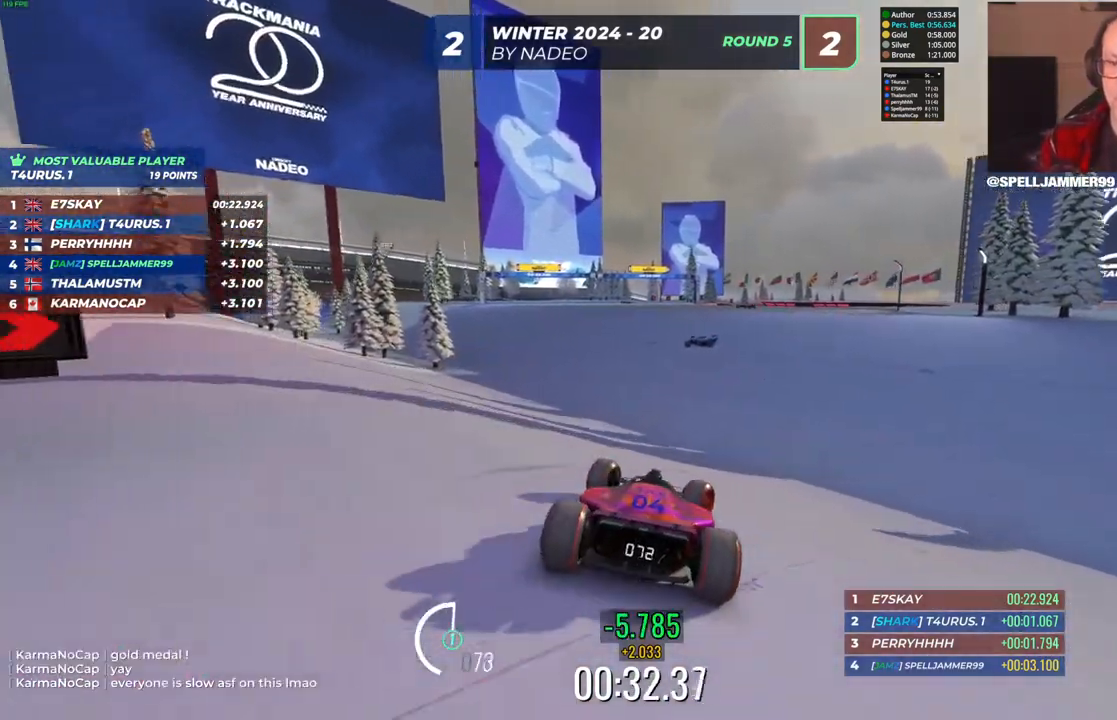
{"keys": ["up"], "events": [[383, "left", "down"], [500, "left", "up"]]}
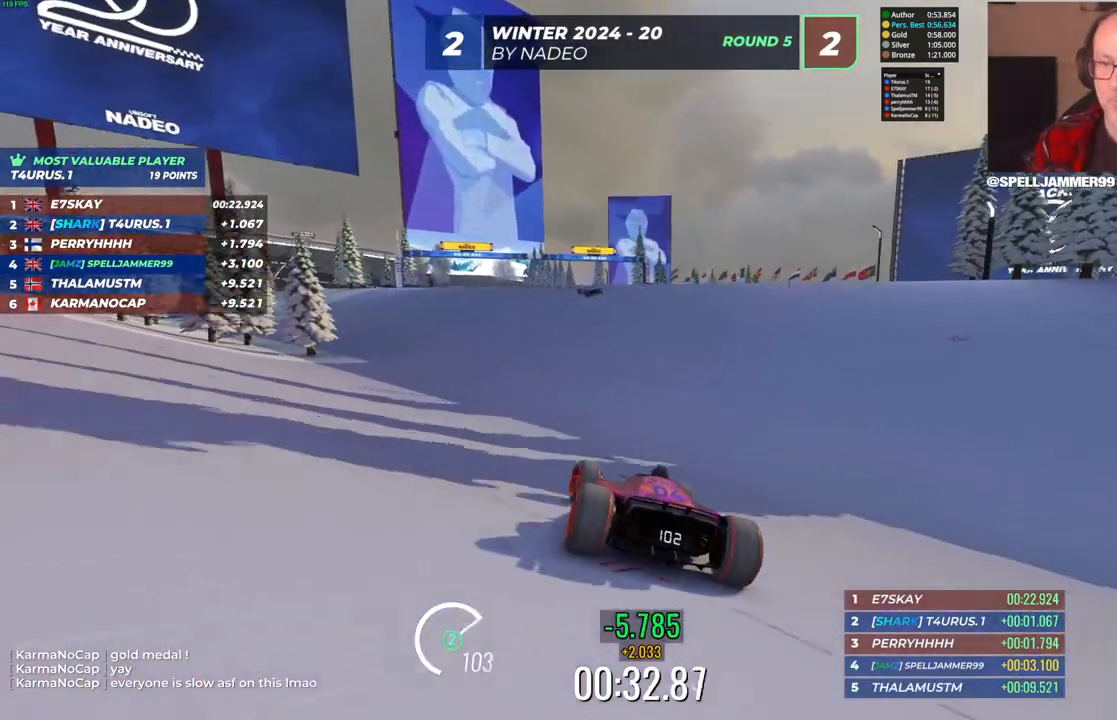
{"keys": ["up"], "events": [[267, "left", "down"], [433, "left", "up"]]}
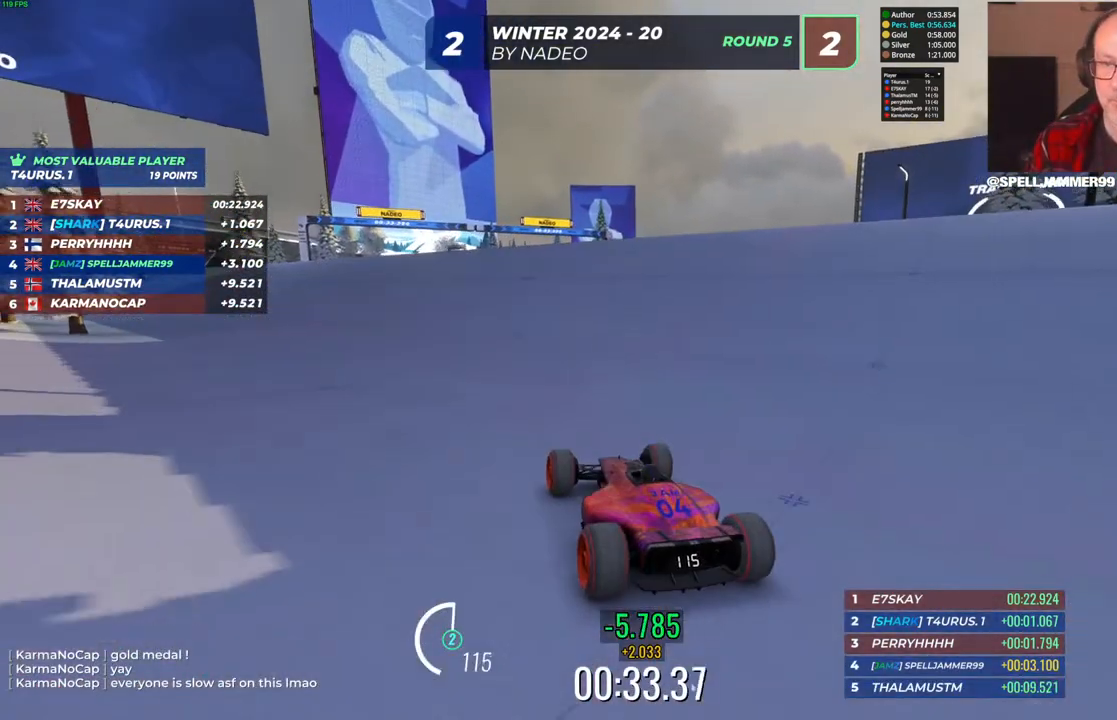
{"keys": ["right", "up"], "events": [[433, "right", "down"]]}
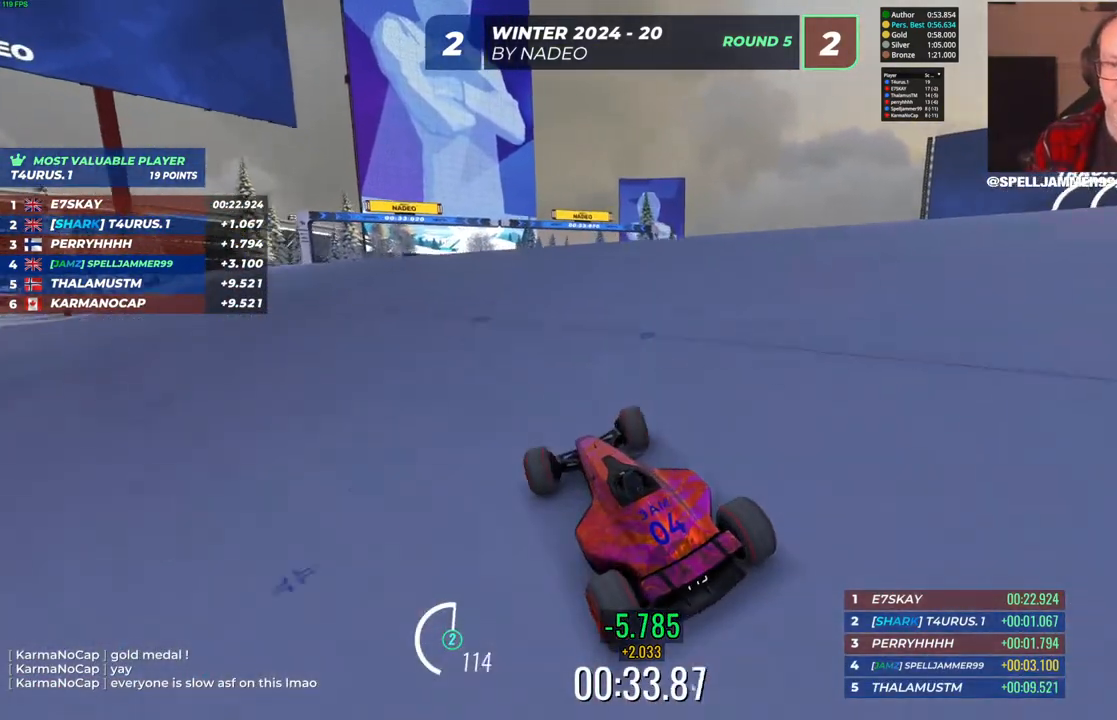
{"keys": ["up"], "events": [[100, "right", "up"]]}
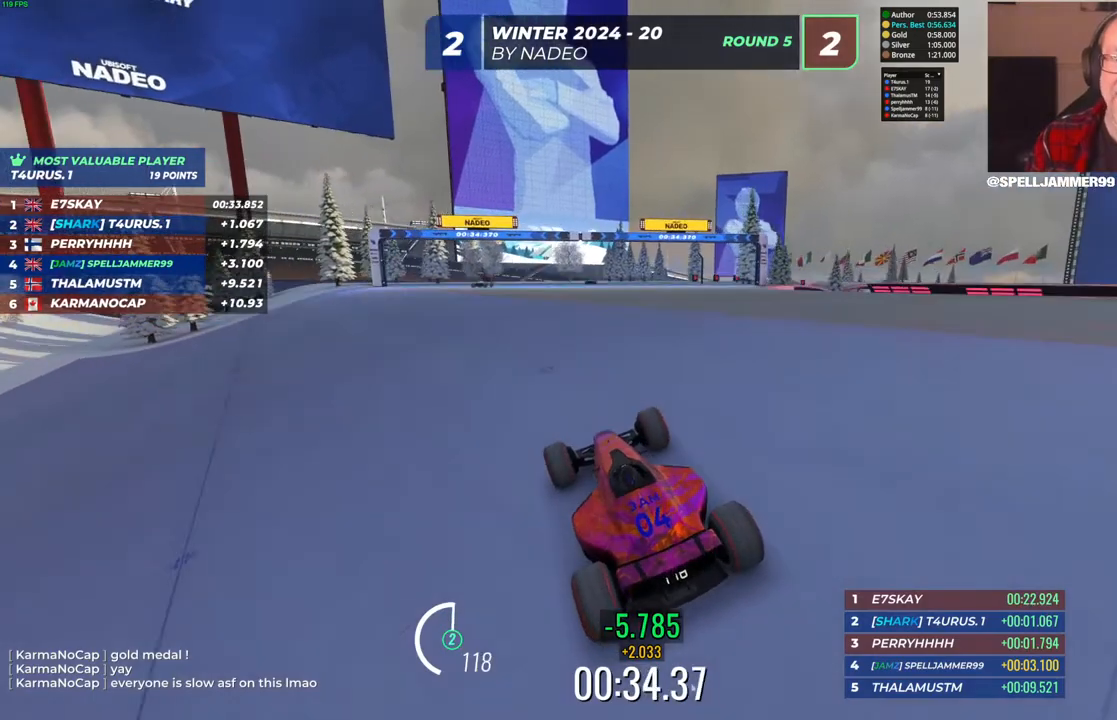
{"keys": ["right", "up"], "events": [[400, "right", "down"]]}
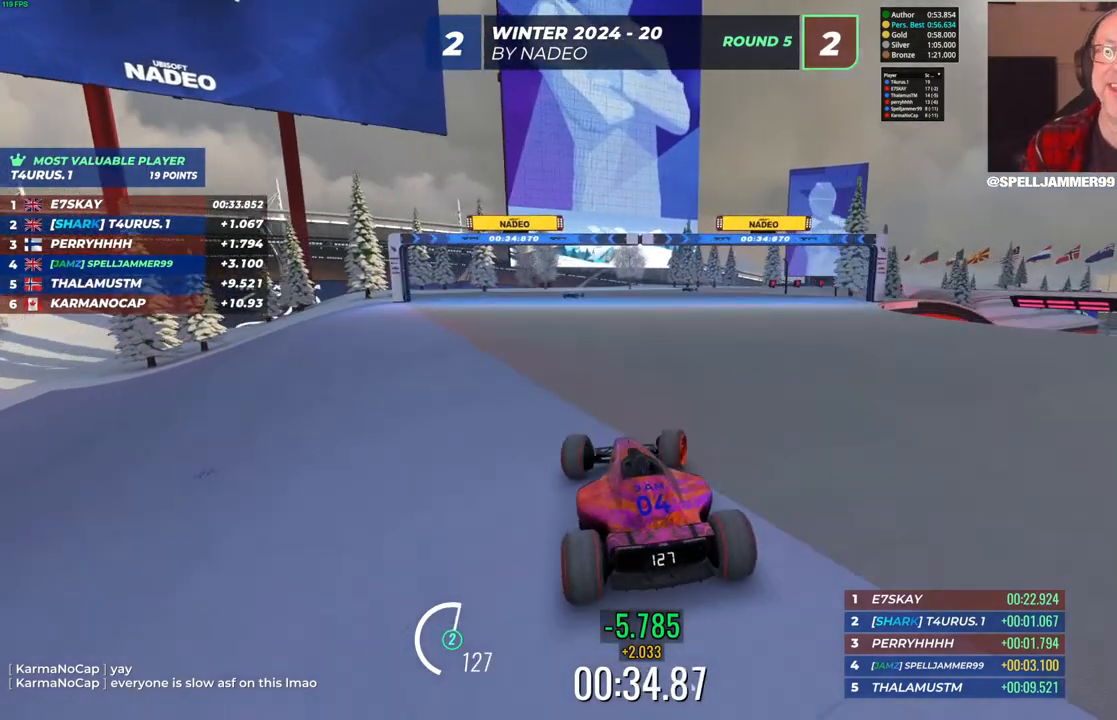
{"keys": ["up"], "events": [[133, "right", "up"]]}
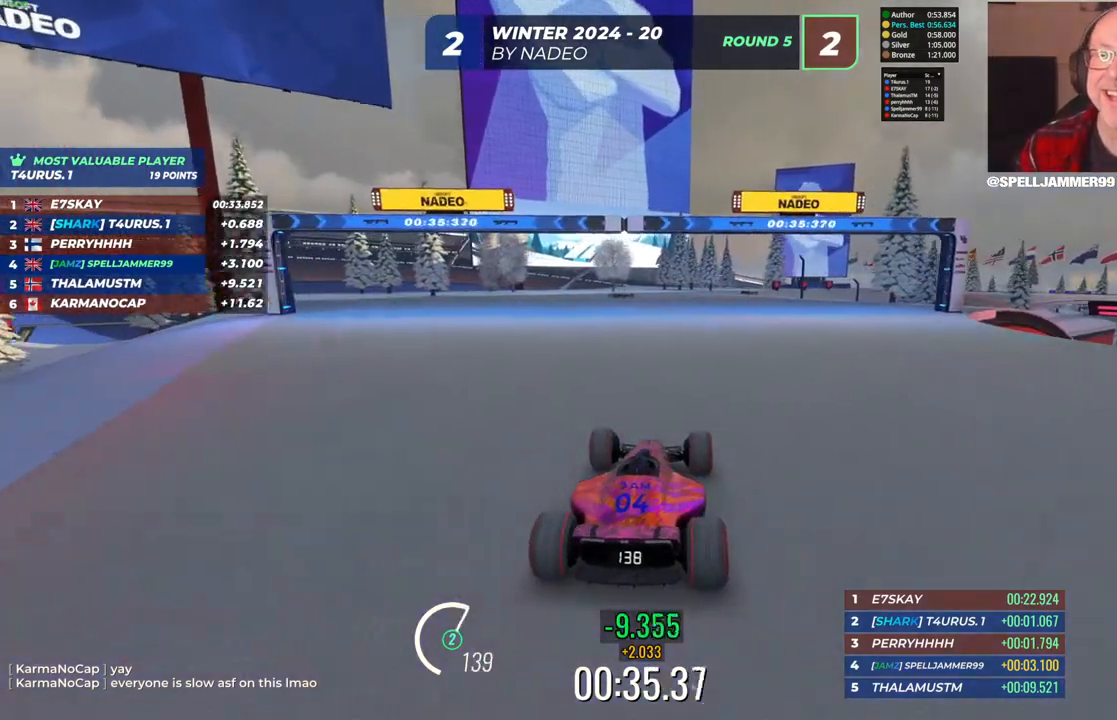
{"keys": ["left", "up"], "events": [[67, "right", "down"], [117, "right", "up"], [200, "right", "down"], [317, "right", "up"], [450, "left", "down"]]}
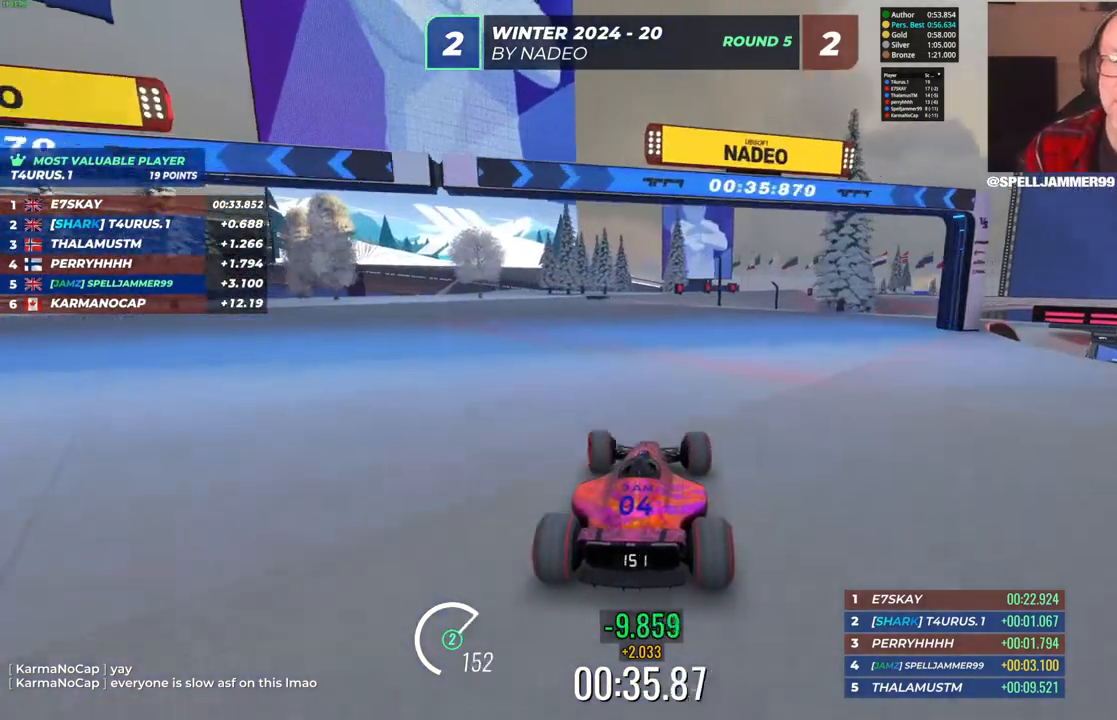
{"keys": ["up"], "events": [[133, "left", "up"], [267, "left", "down"], [367, "left", "up"]]}
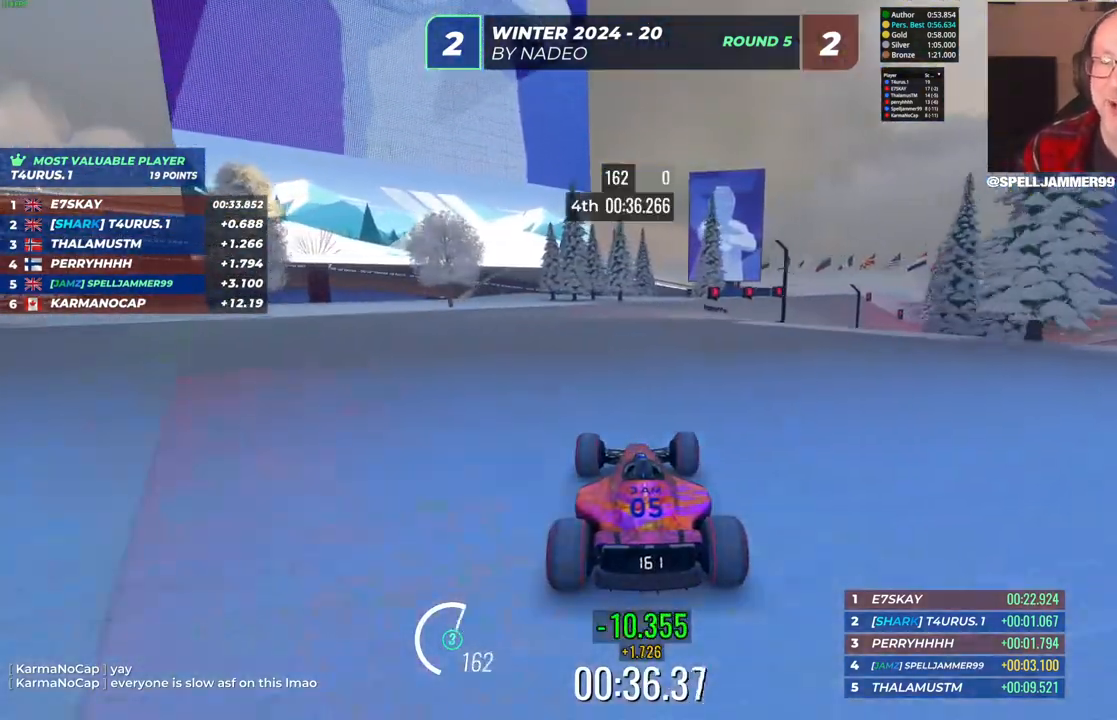
{"keys": ["right", "up"], "events": [[17, "right", "down"], [217, "right", "up"], [417, "right", "down"]]}
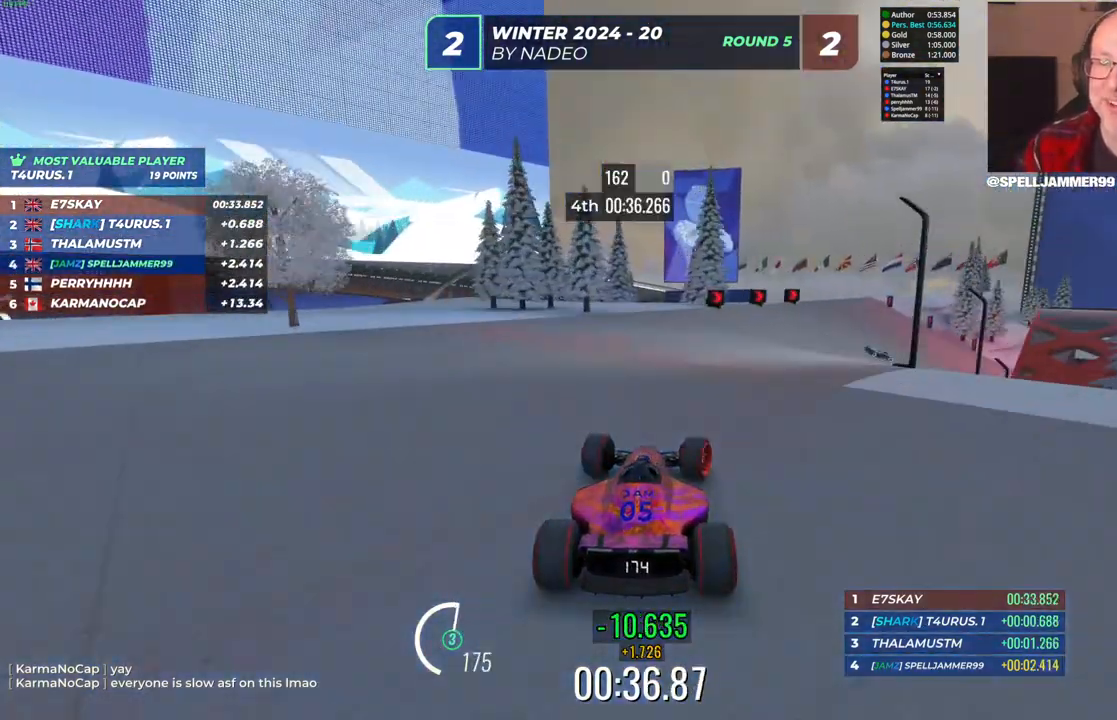
{"keys": ["up"], "events": [[100, "right", "up"], [283, "right", "down"], [417, "right", "up"]]}
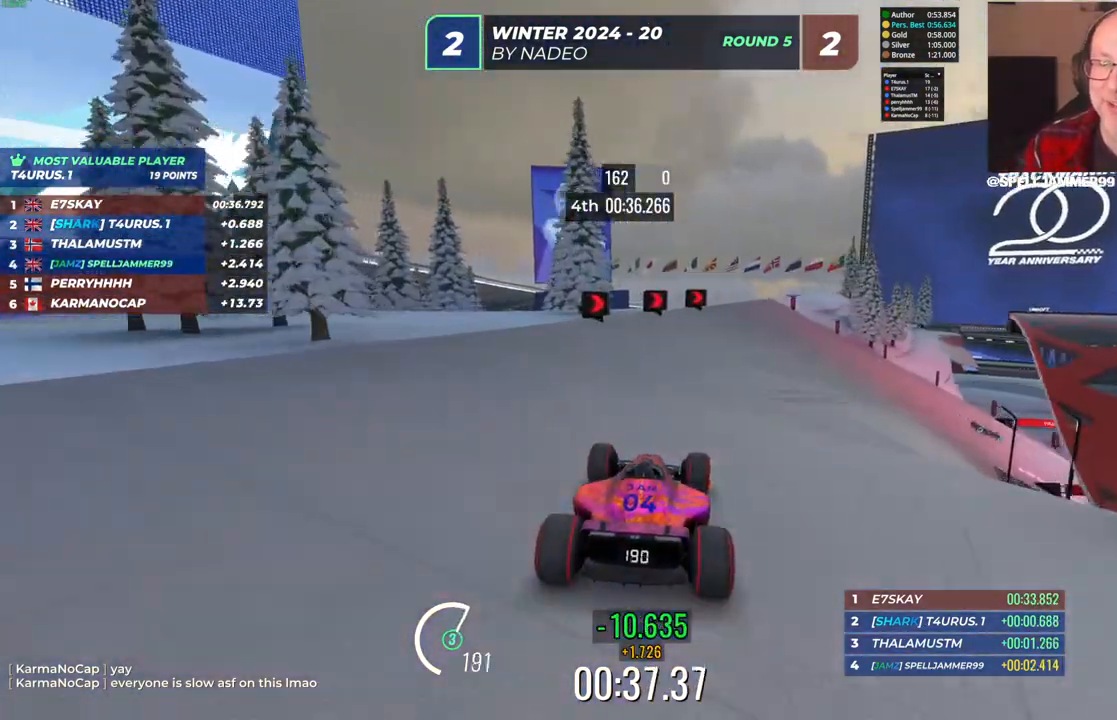
{"keys": ["down", "right"], "events": [[33, "right", "down"], [350, "down", "down"], [350, "up", "up"]]}